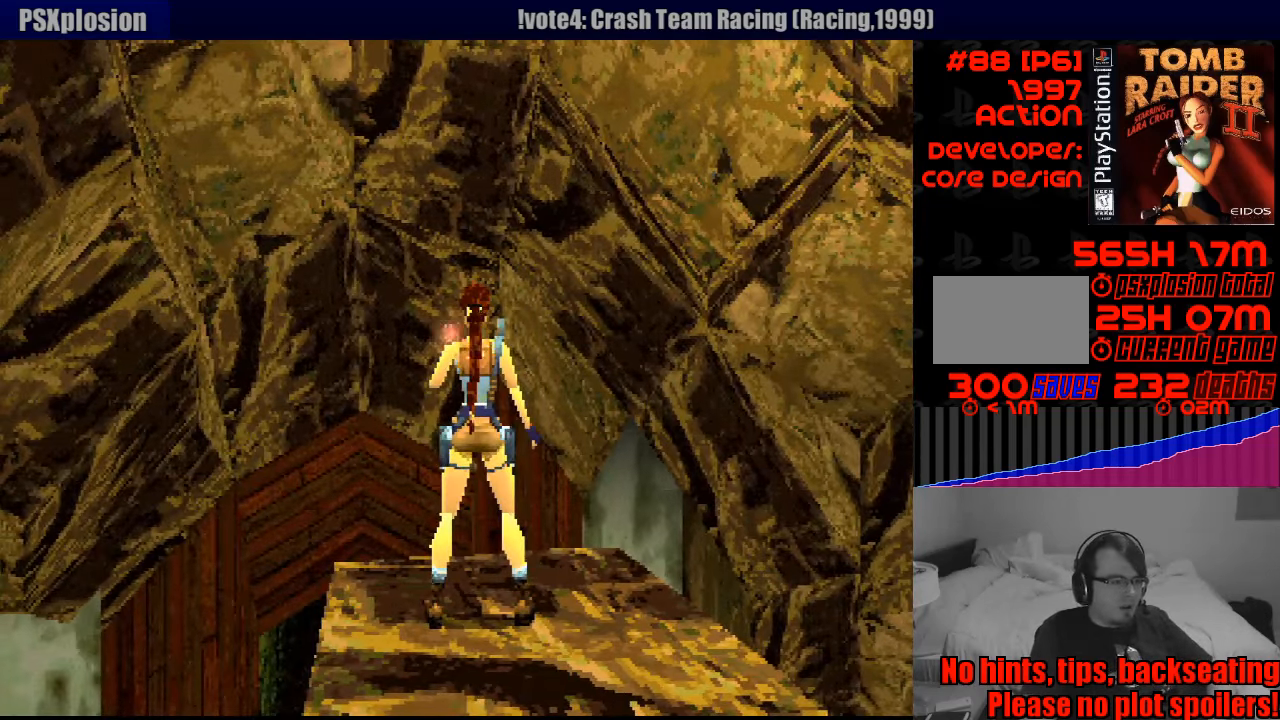
Gameplay with a controller (PlayStation layout); each line is a JSON object with the inputs held at the frame after it. "events" lists button and stick changes between this image and that frame as [ms after this image, input, new state], when the widget could be followed in between. Not read: L3 R3.
{"buttons": ["L1", "DPAD_UP"], "events": [[50, "L1", "down"], [466, "DPAD_UP", "down"]]}
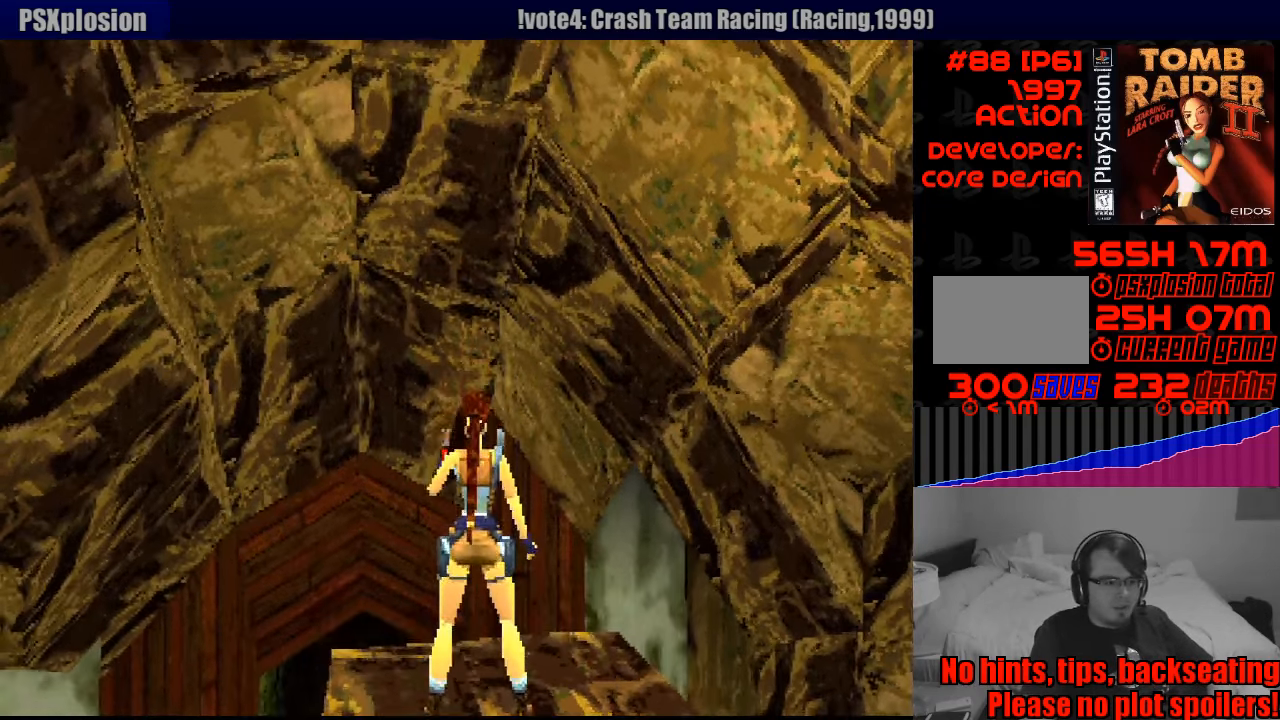
{"buttons": ["L1", "DPAD_UP"], "events": [[350, "L1", "up"], [366, "L1", "down"]]}
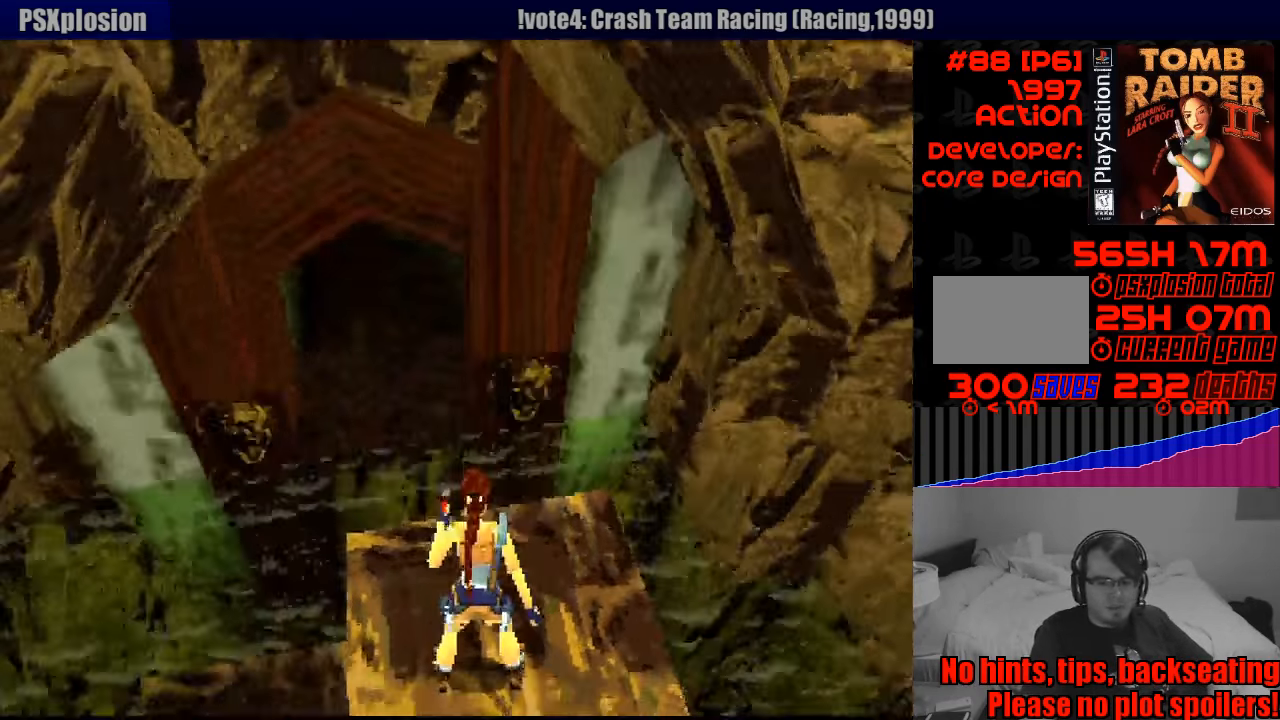
{"buttons": ["L1", "DPAD_LEFT"], "events": [[166, "DPAD_UP", "up"], [416, "DPAD_LEFT", "down"]]}
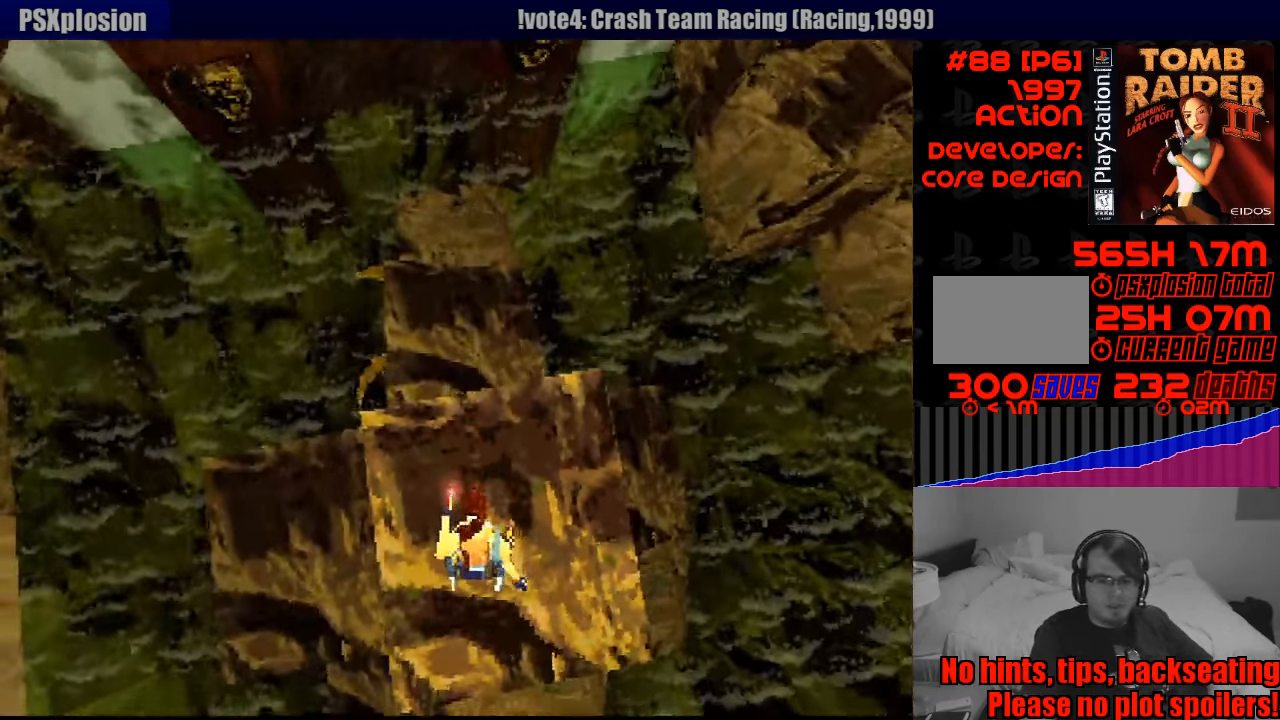
{"buttons": ["L1"], "events": [[16, "DPAD_DOWN", "down"], [300, "DPAD_DOWN", "up"], [300, "DPAD_LEFT", "up"]]}
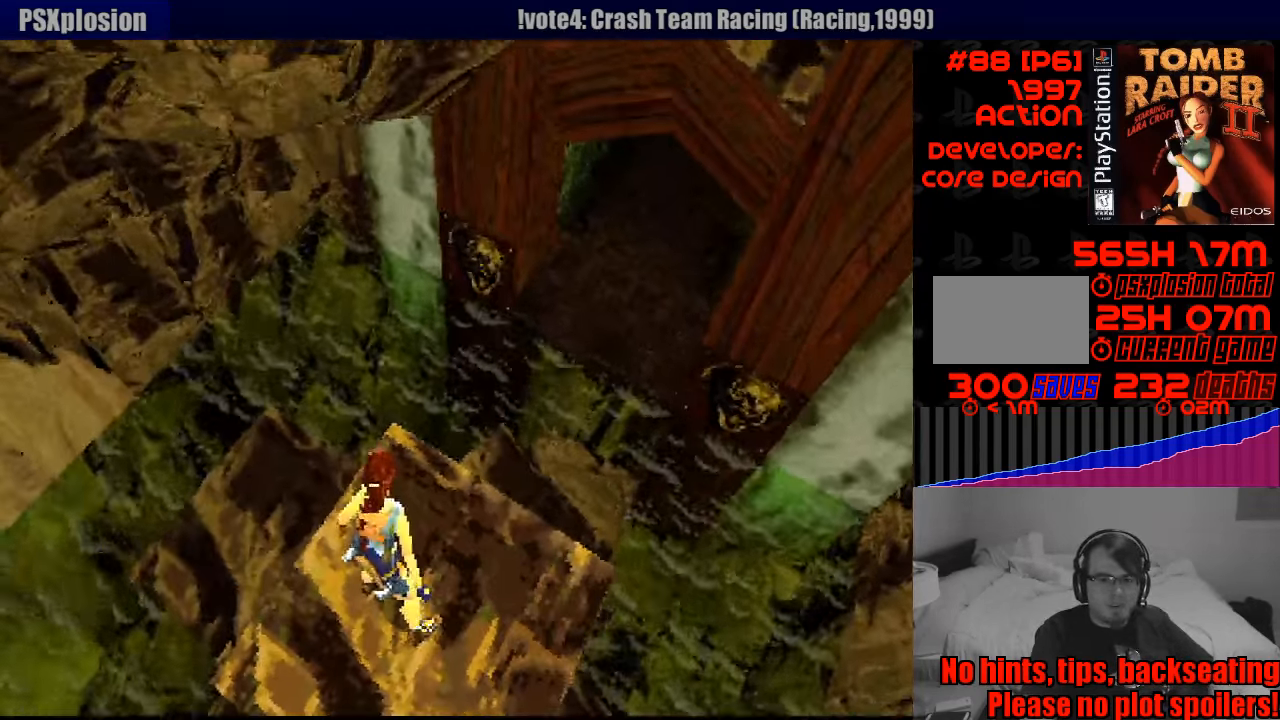
{"buttons": ["L1"], "events": [[166, "DPAD_UP", "down"], [183, "DPAD_LEFT", "down"], [450, "DPAD_UP", "up"], [466, "DPAD_LEFT", "up"]]}
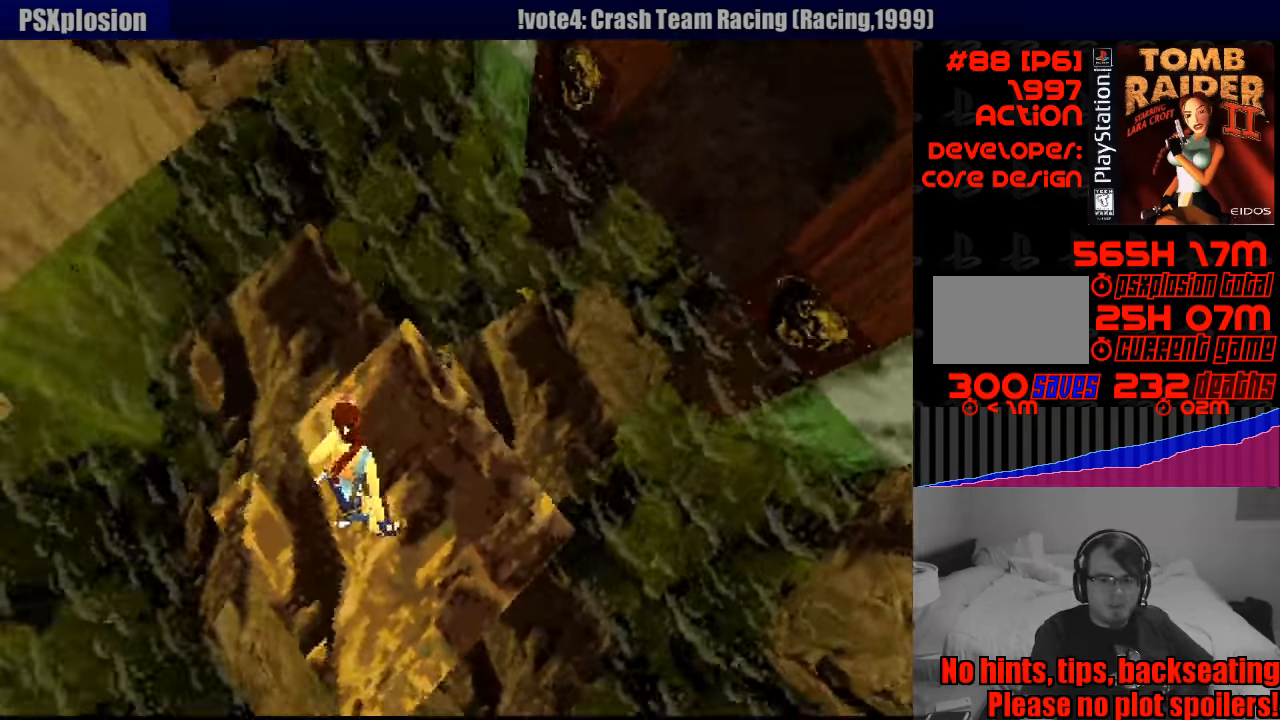
{"buttons": ["L1"], "events": []}
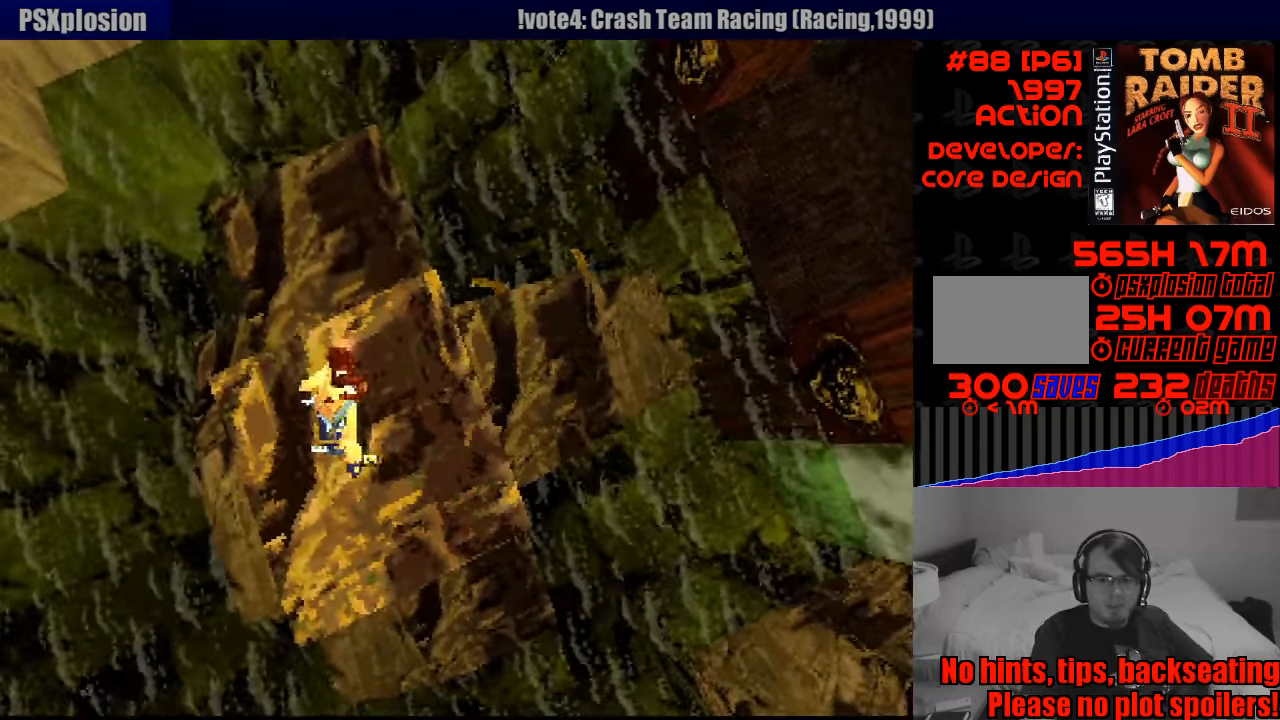
{"buttons": ["L1", "DPAD_RIGHT"], "events": [[466, "DPAD_RIGHT", "down"]]}
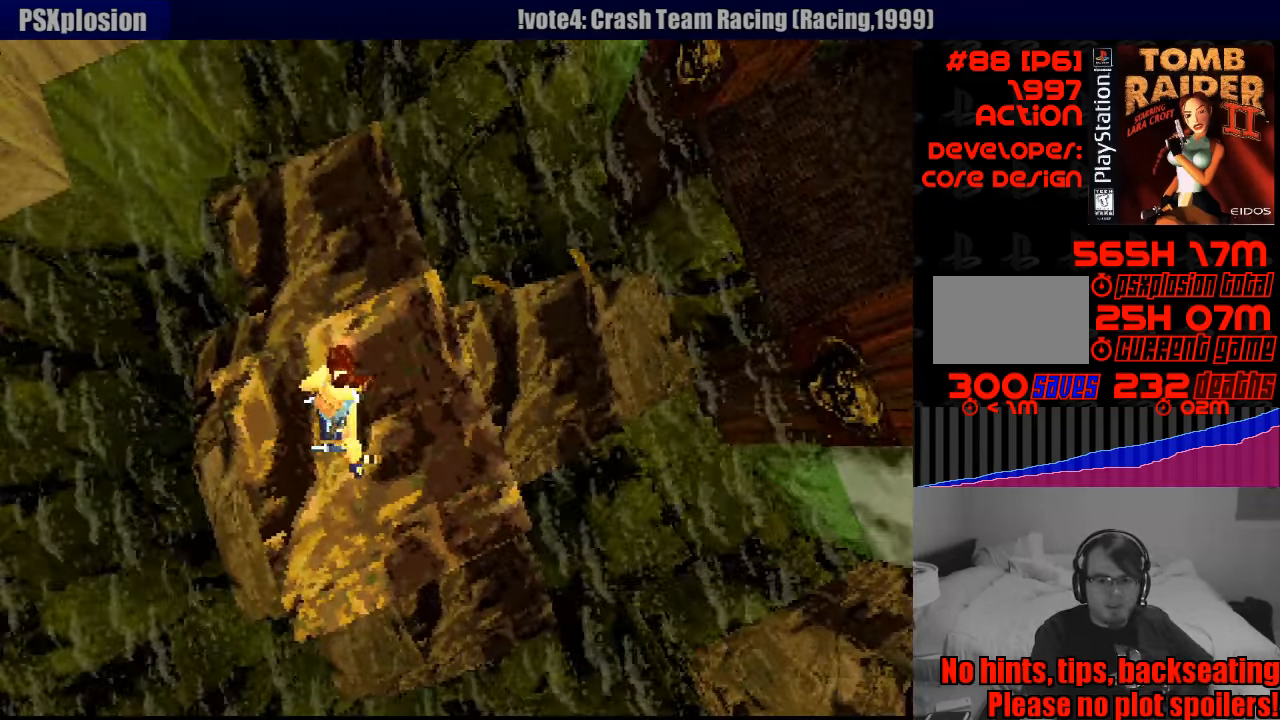
{"buttons": ["L1", "DPAD_RIGHT"], "events": []}
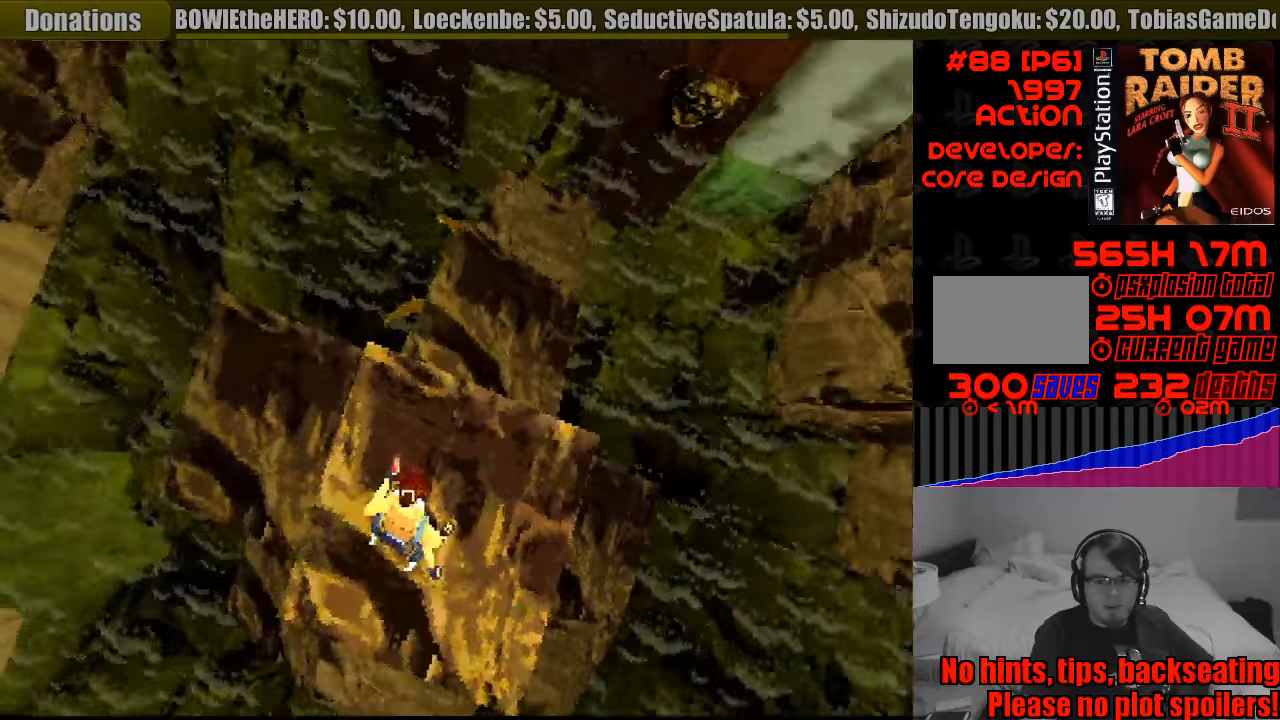
{"buttons": ["L1", "DPAD_DOWN", "DPAD_RIGHT"], "events": [[83, "DPAD_RIGHT", "up"], [183, "DPAD_DOWN", "down"], [500, "DPAD_RIGHT", "down"]]}
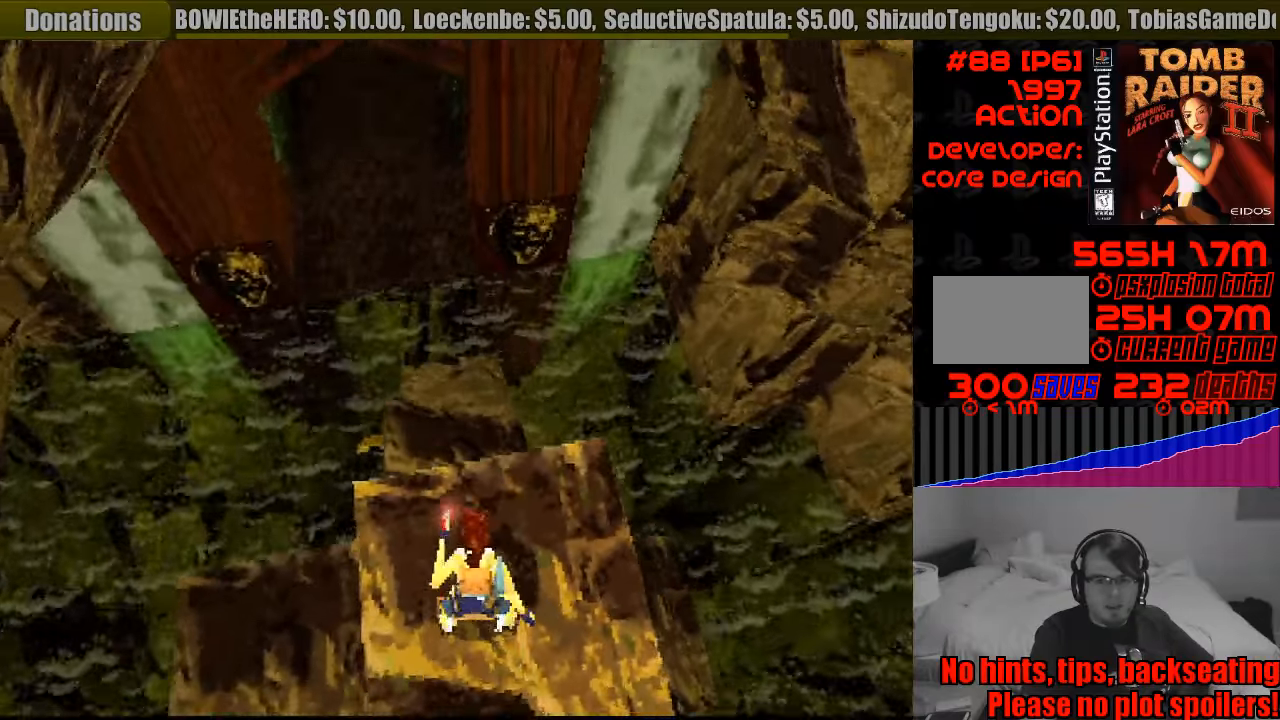
{"buttons": ["L1"], "events": [[17, "DPAD_RIGHT", "up"], [33, "DPAD_DOWN", "up"]]}
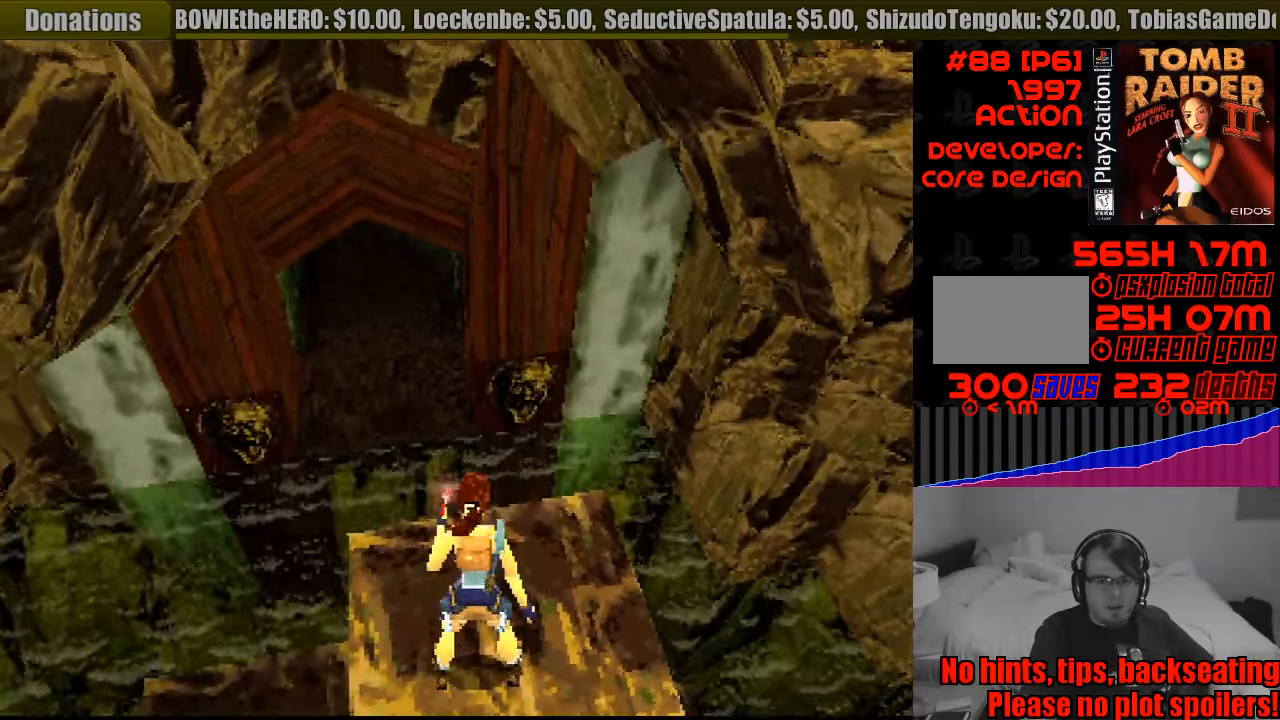
{"buttons": ["L1"], "events": [[183, "DPAD_RIGHT", "down"], [450, "DPAD_RIGHT", "up"]]}
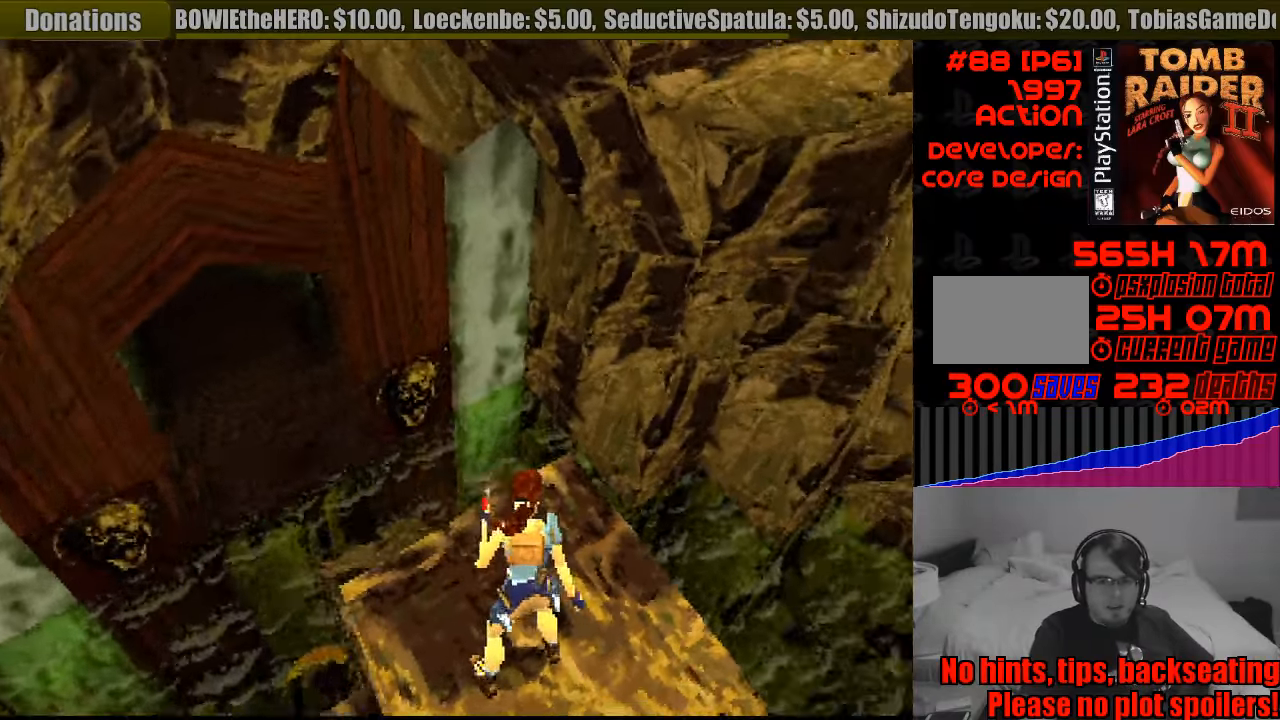
{"buttons": ["L1", "DPAD_RIGHT"], "events": [[267, "DPAD_RIGHT", "down"]]}
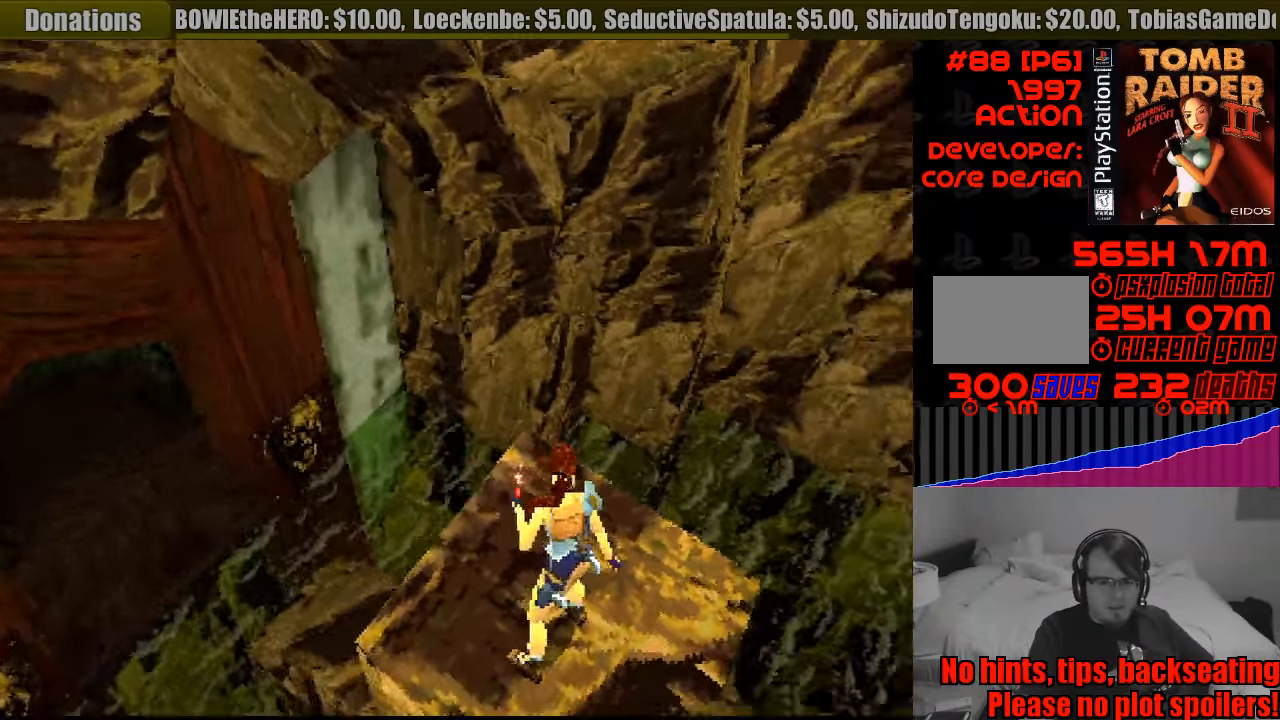
{"buttons": ["L1", "DPAD_RIGHT"], "events": [[50, "DPAD_RIGHT", "up"], [367, "DPAD_RIGHT", "down"]]}
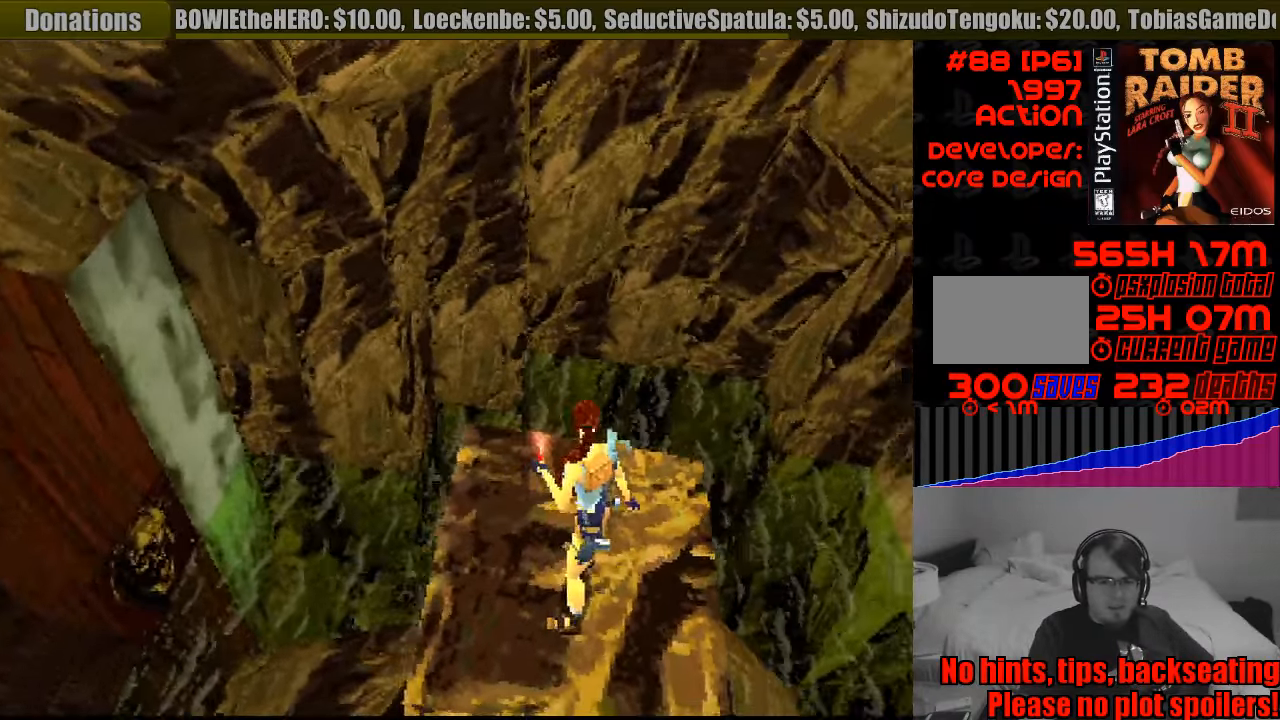
{"buttons": ["L1", "DPAD_RIGHT"], "events": []}
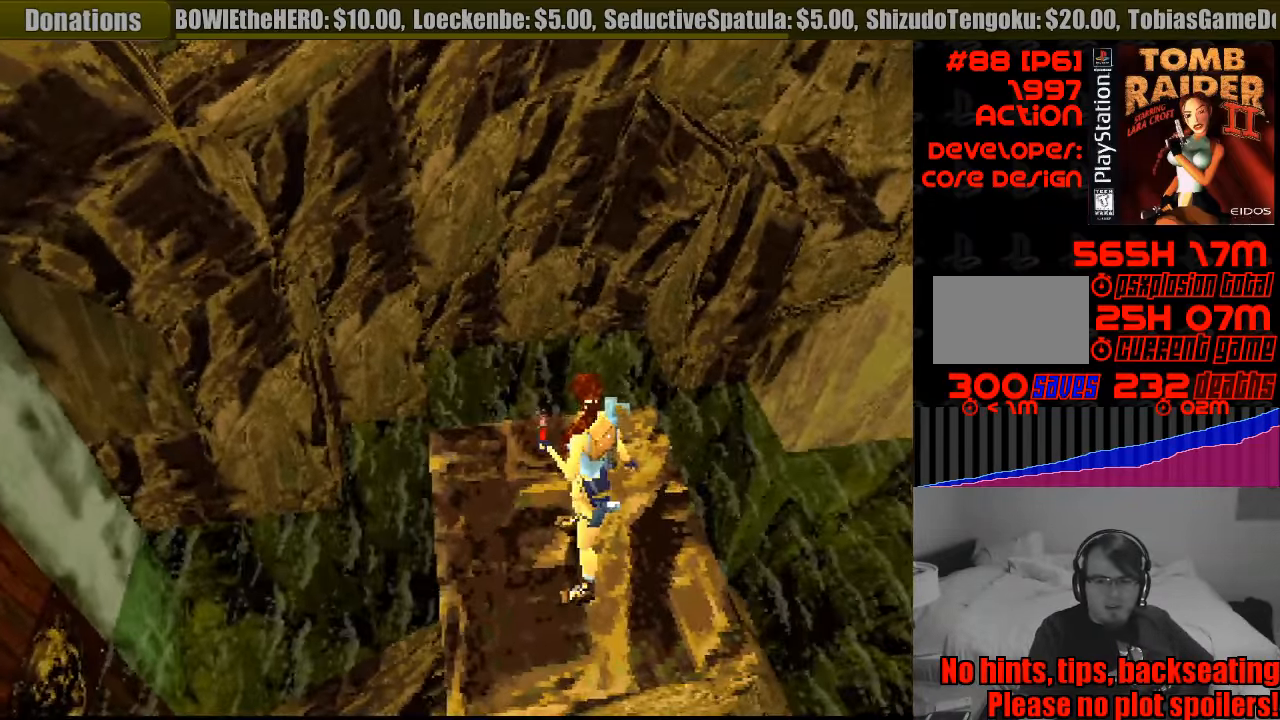
{"buttons": [], "events": [[167, "DPAD_RIGHT", "up"], [317, "L1", "up"], [333, "L1", "down"], [417, "L1", "up"]]}
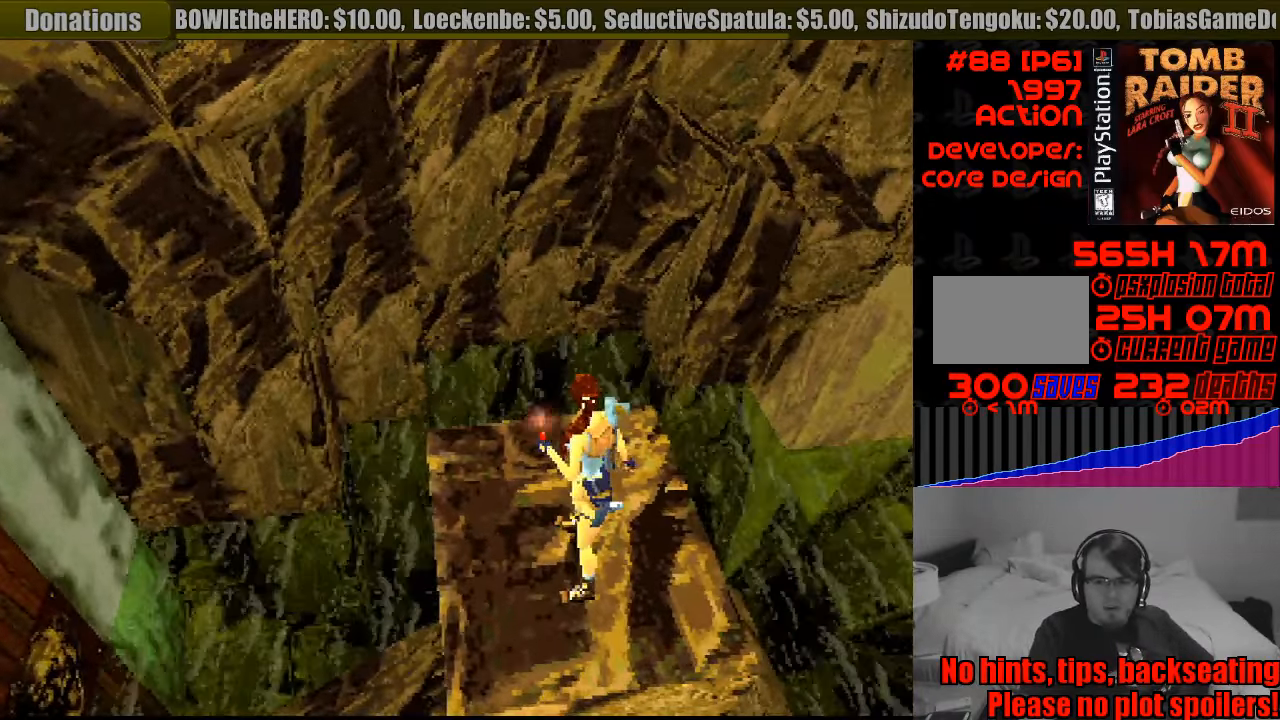
{"buttons": ["DPAD_RIGHT"], "events": [[67, "DPAD_RIGHT", "down"]]}
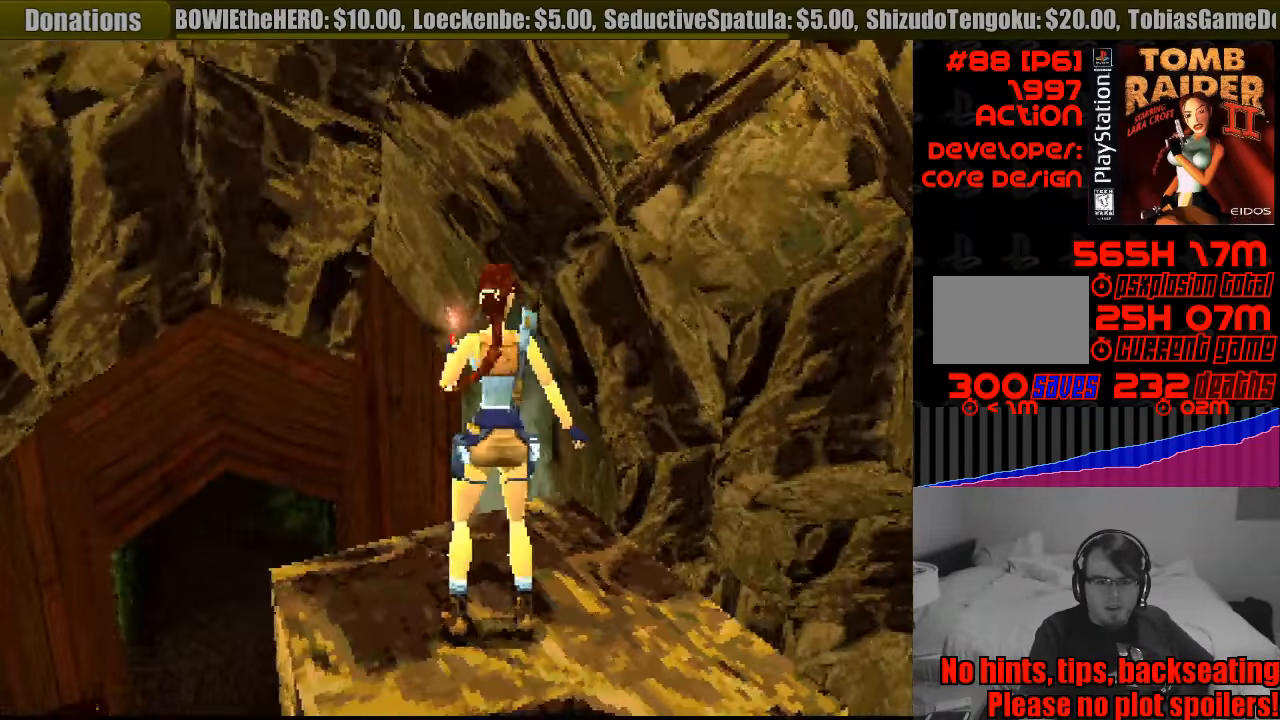
{"buttons": ["DPAD_RIGHT"], "events": []}
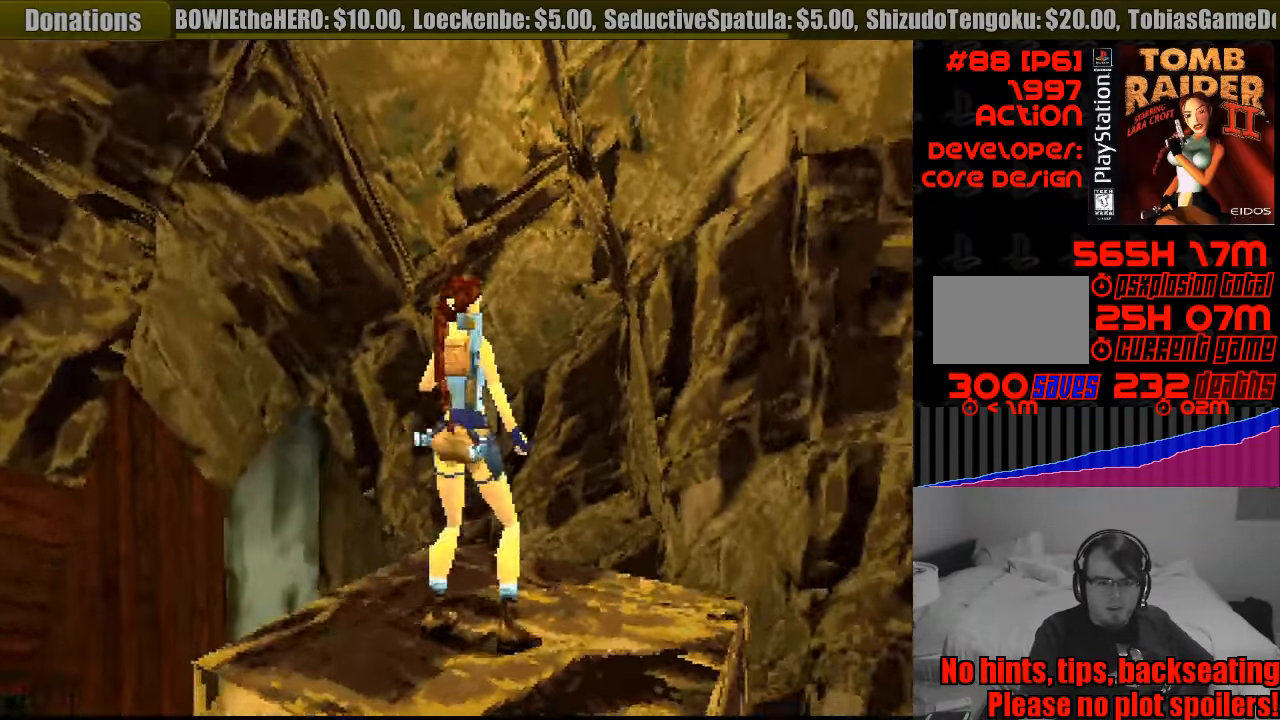
{"buttons": ["L1"], "events": [[217, "DPAD_RIGHT", "up"], [350, "L1", "down"]]}
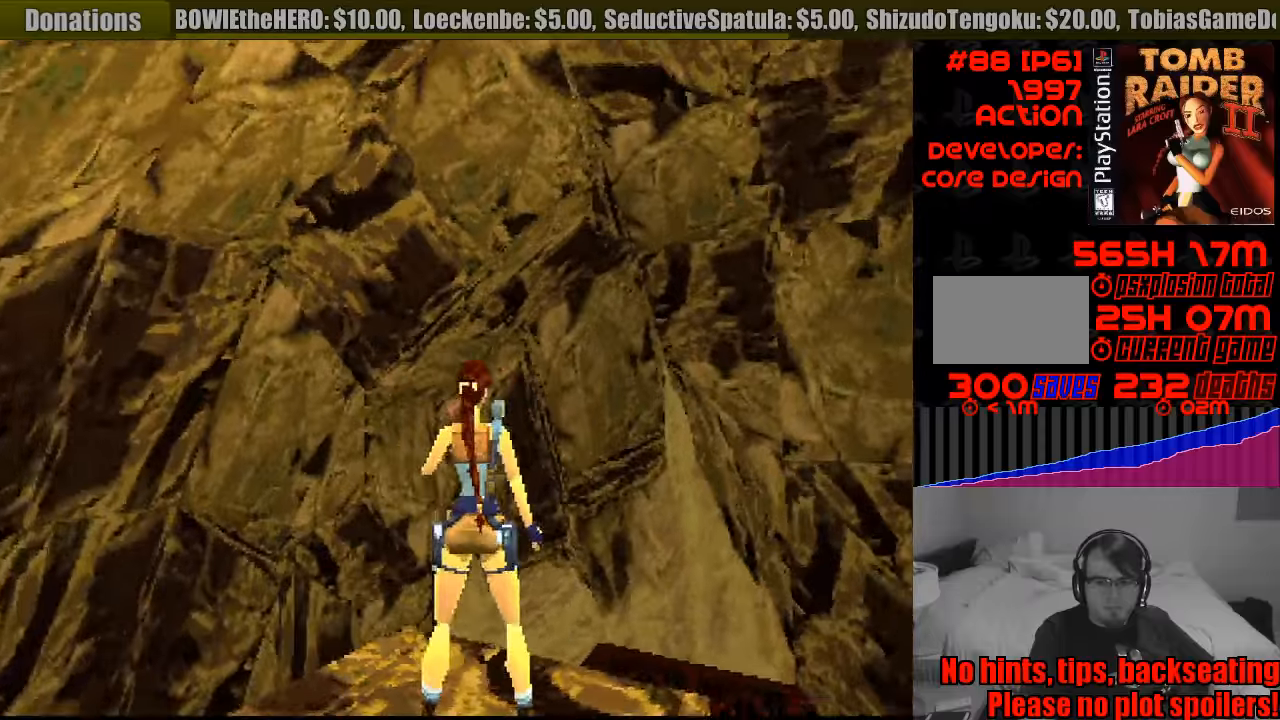
{"buttons": ["L1"], "events": [[17, "DPAD_RIGHT", "down"], [17, "DPAD_UP", "down"], [250, "DPAD_RIGHT", "up"], [400, "DPAD_UP", "up"]]}
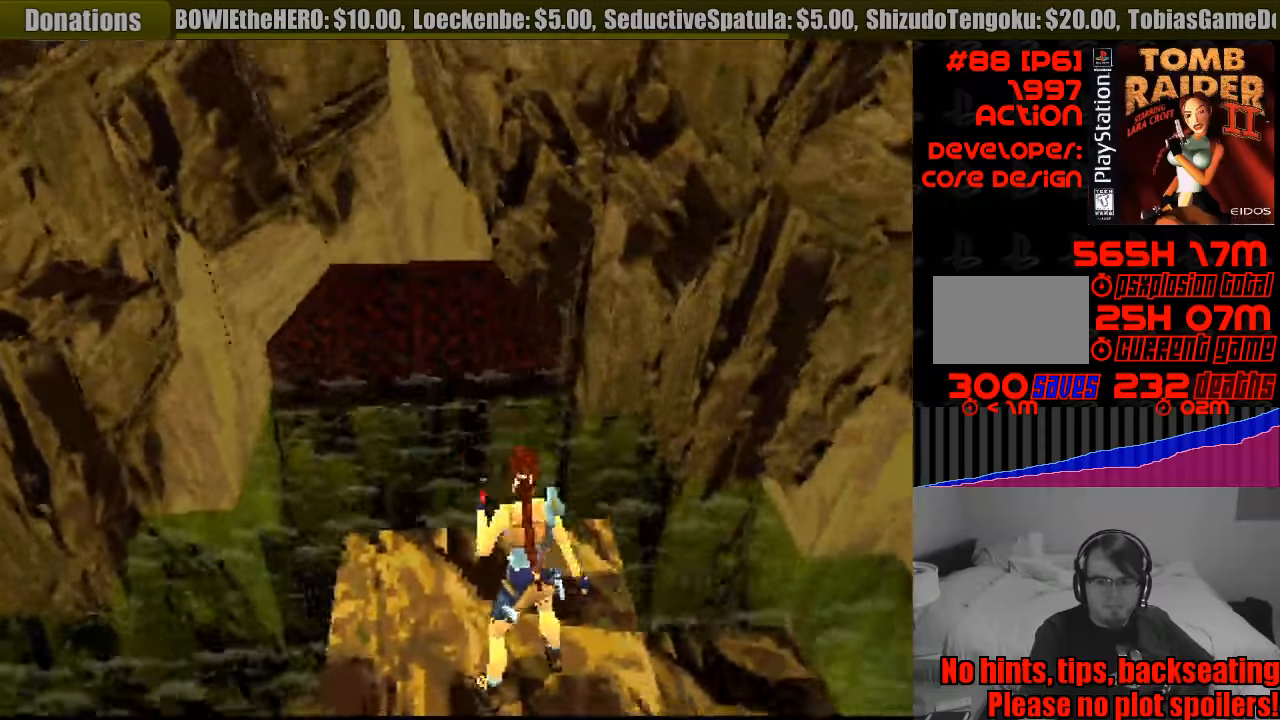
{"buttons": ["L1"], "events": []}
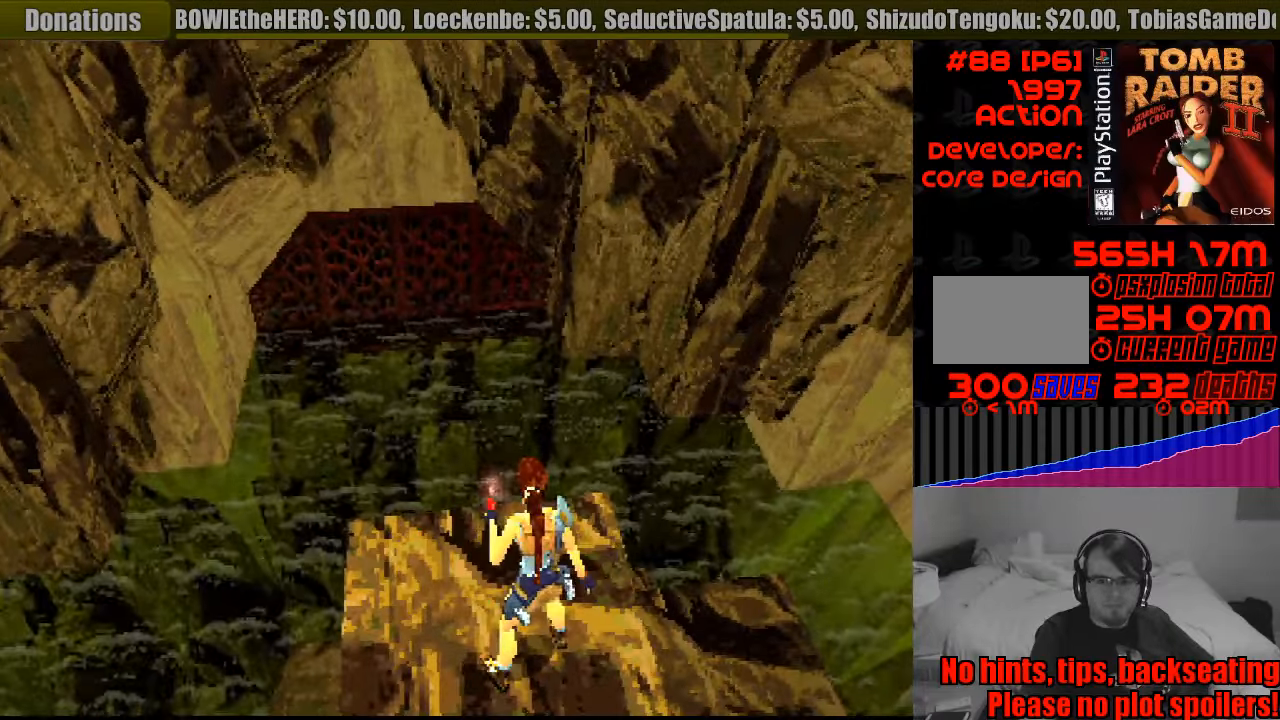
{"buttons": ["L1"], "events": [[483, "L1", "up"], [500, "L1", "down"]]}
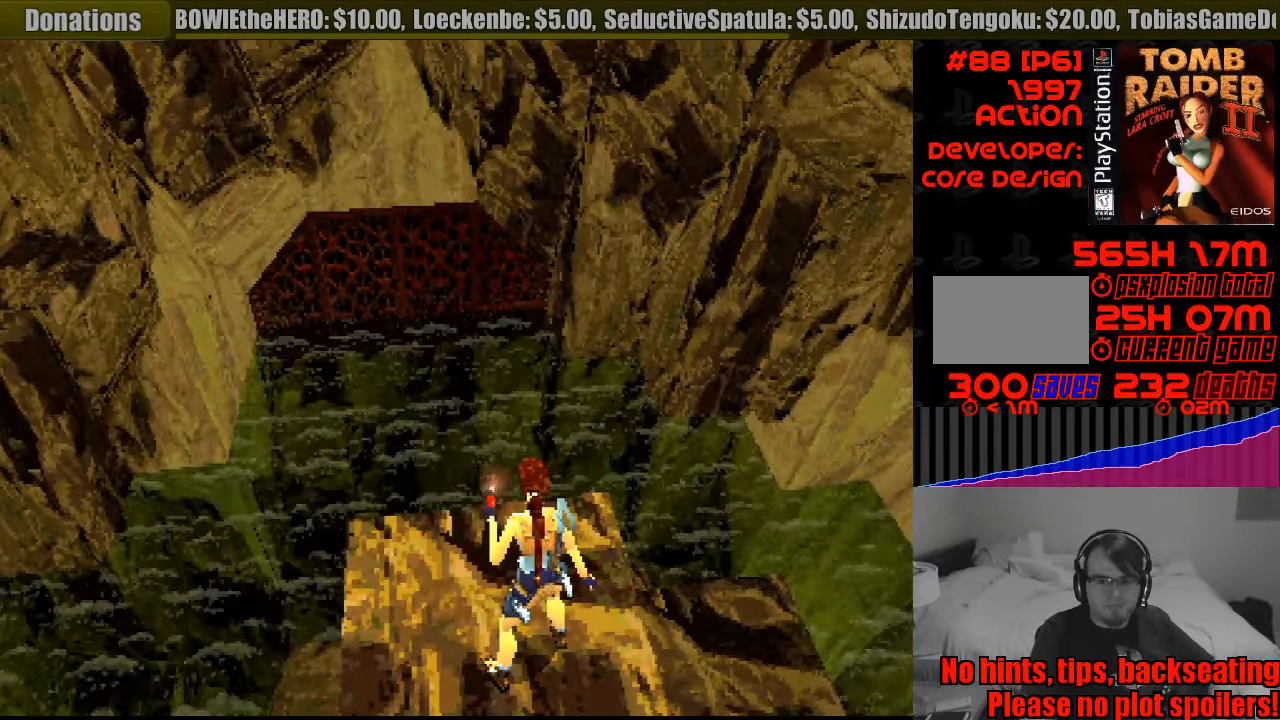
{"buttons": ["L1", "DPAD_LEFT"], "events": [[350, "DPAD_LEFT", "down"]]}
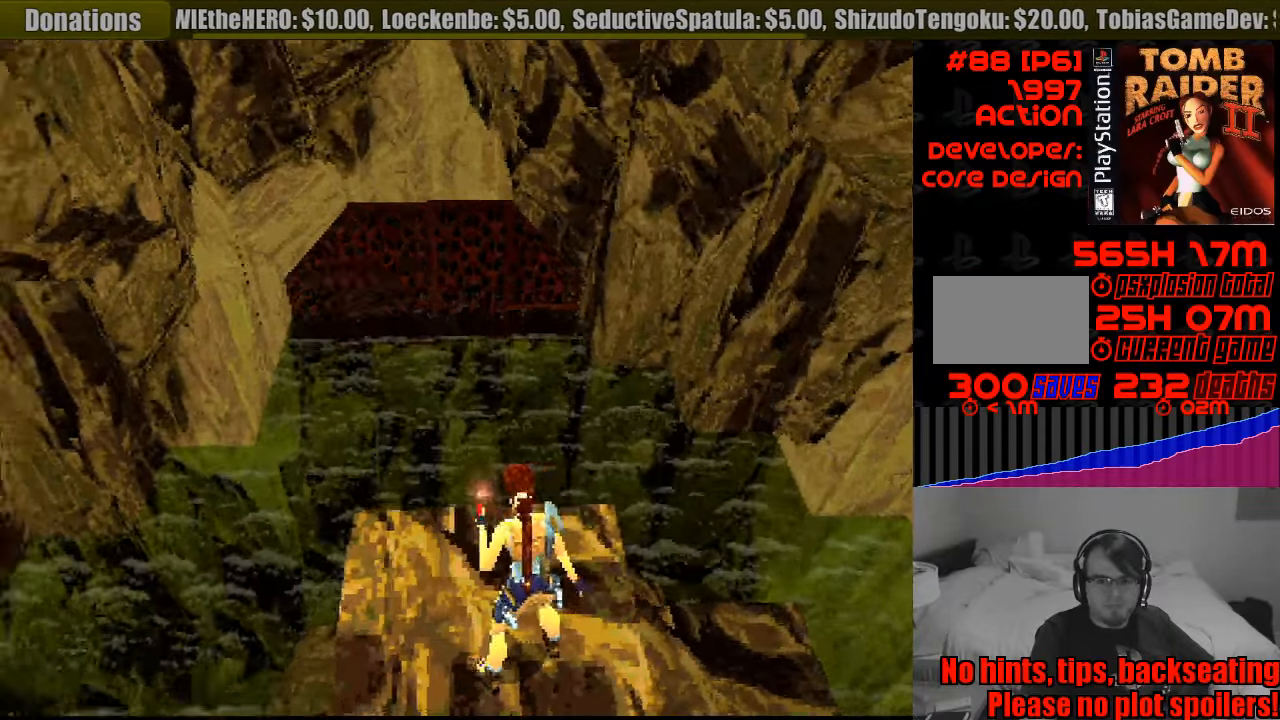
{"buttons": ["L1", "DPAD_UP"], "events": [[333, "DPAD_UP", "down"], [433, "DPAD_LEFT", "up"]]}
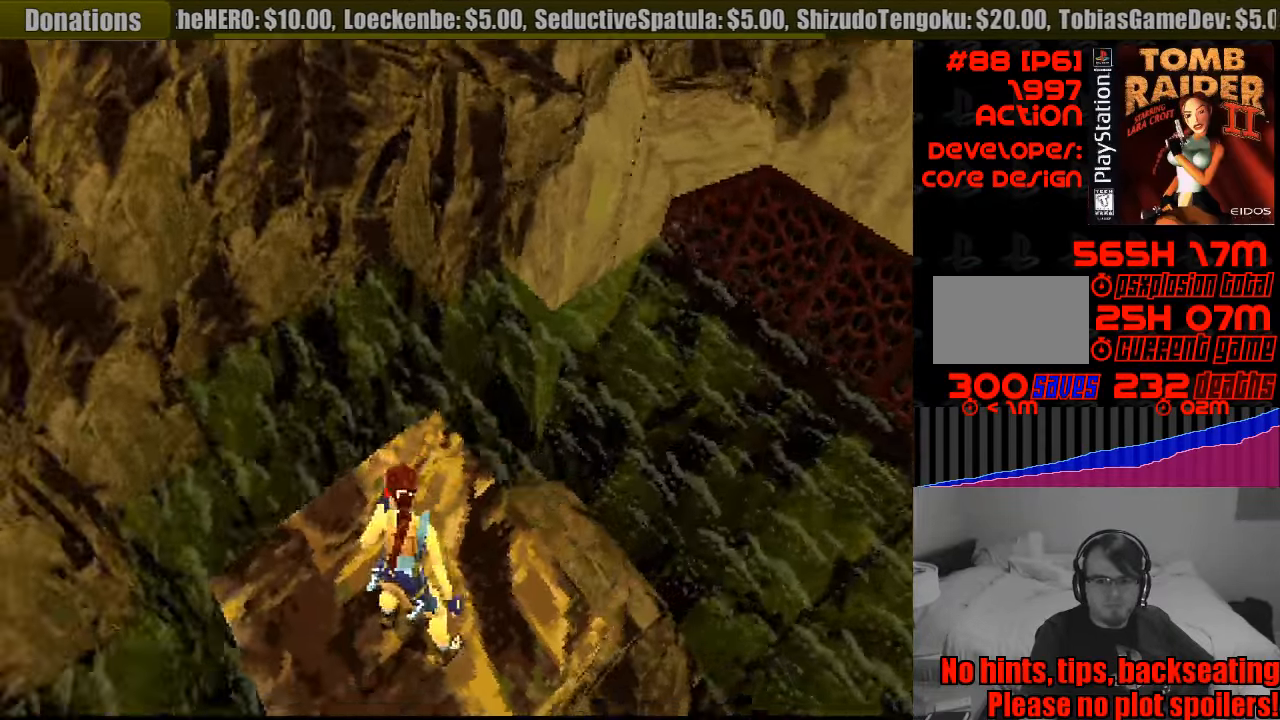
{"buttons": ["L1", "DPAD_UP", "DPAD_LEFT"], "events": [[50, "DPAD_LEFT", "down"]]}
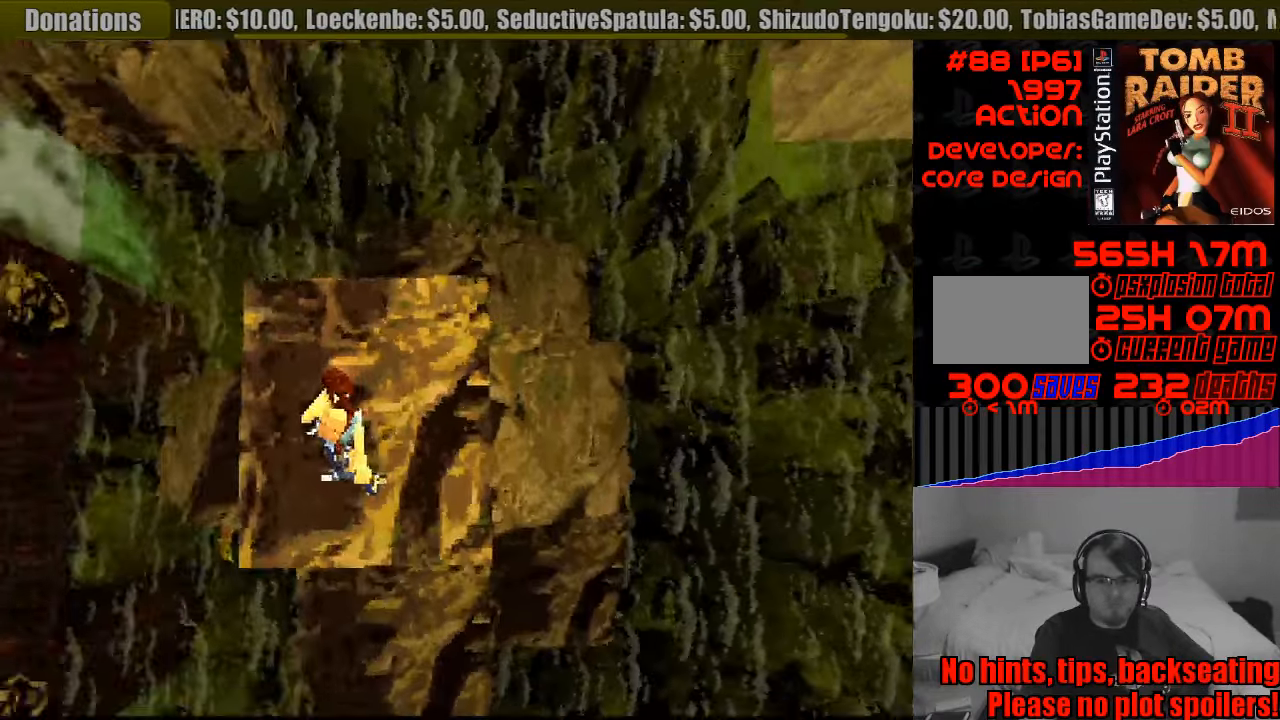
{"buttons": ["L1", "DPAD_LEFT"], "events": [[267, "DPAD_UP", "up"]]}
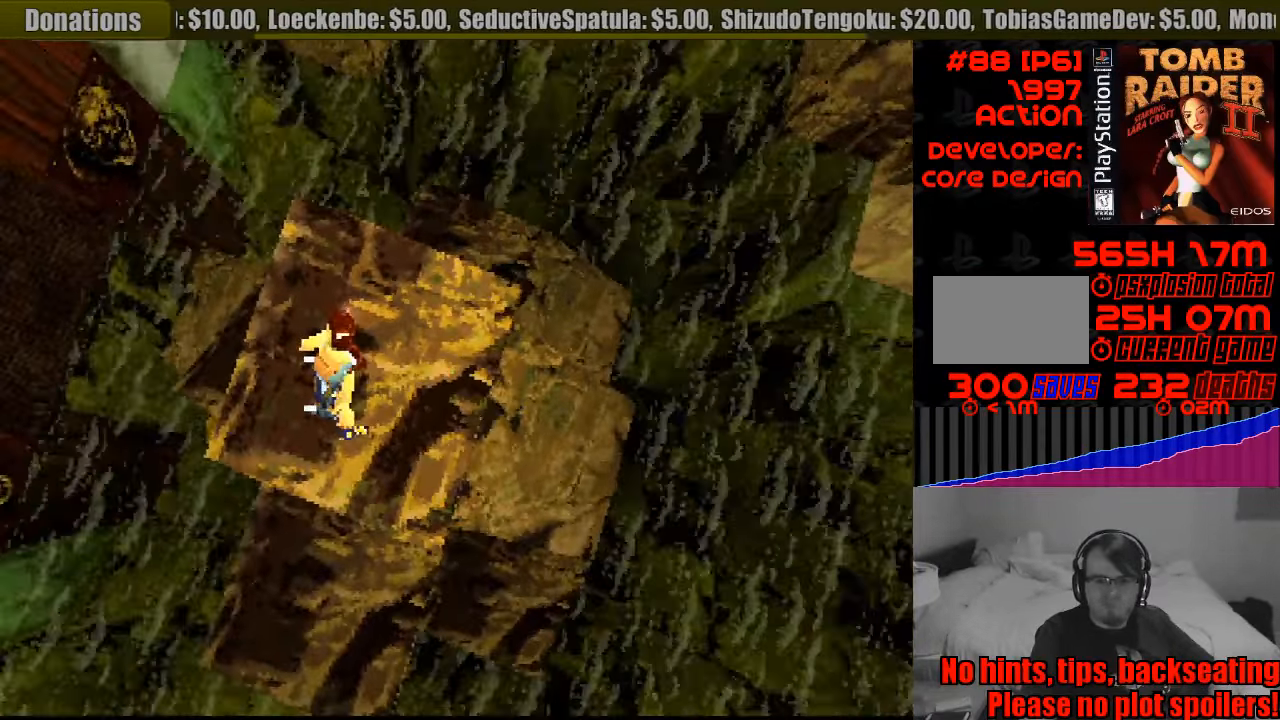
{"buttons": [], "events": [[83, "DPAD_LEFT", "up"], [333, "L1", "up"]]}
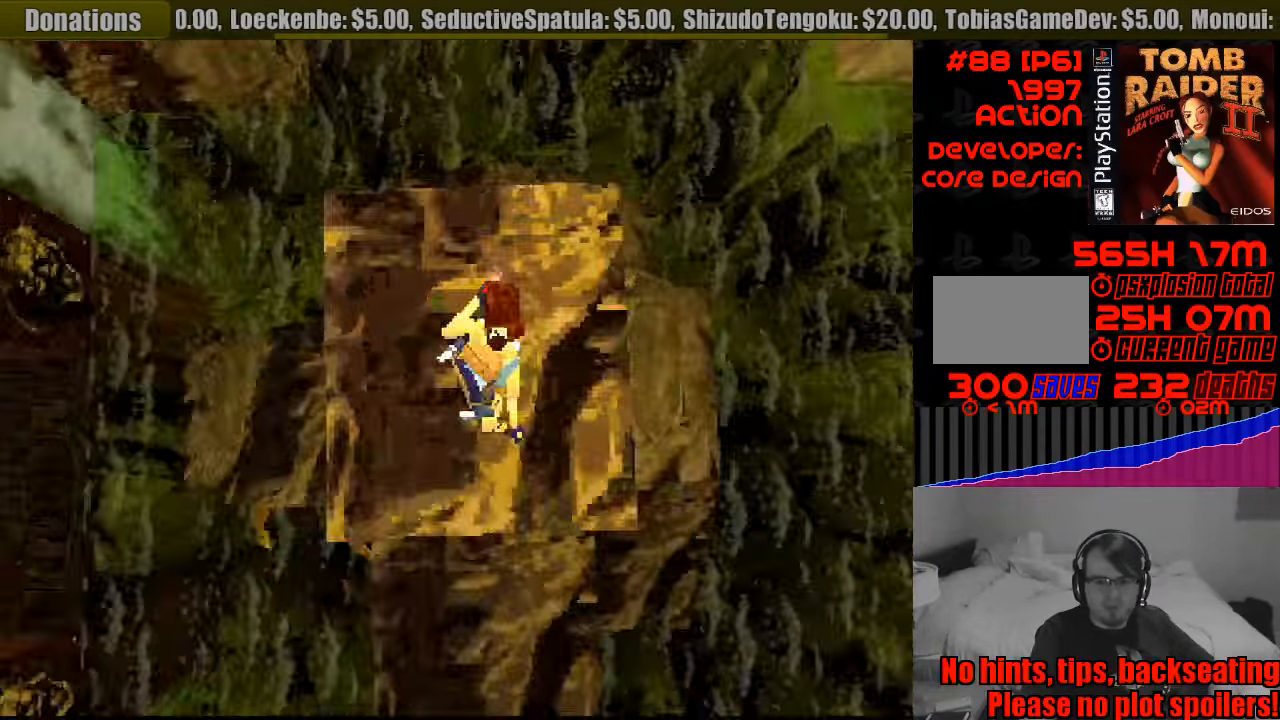
{"buttons": ["DPAD_LEFT"], "events": [[217, "DPAD_LEFT", "down"]]}
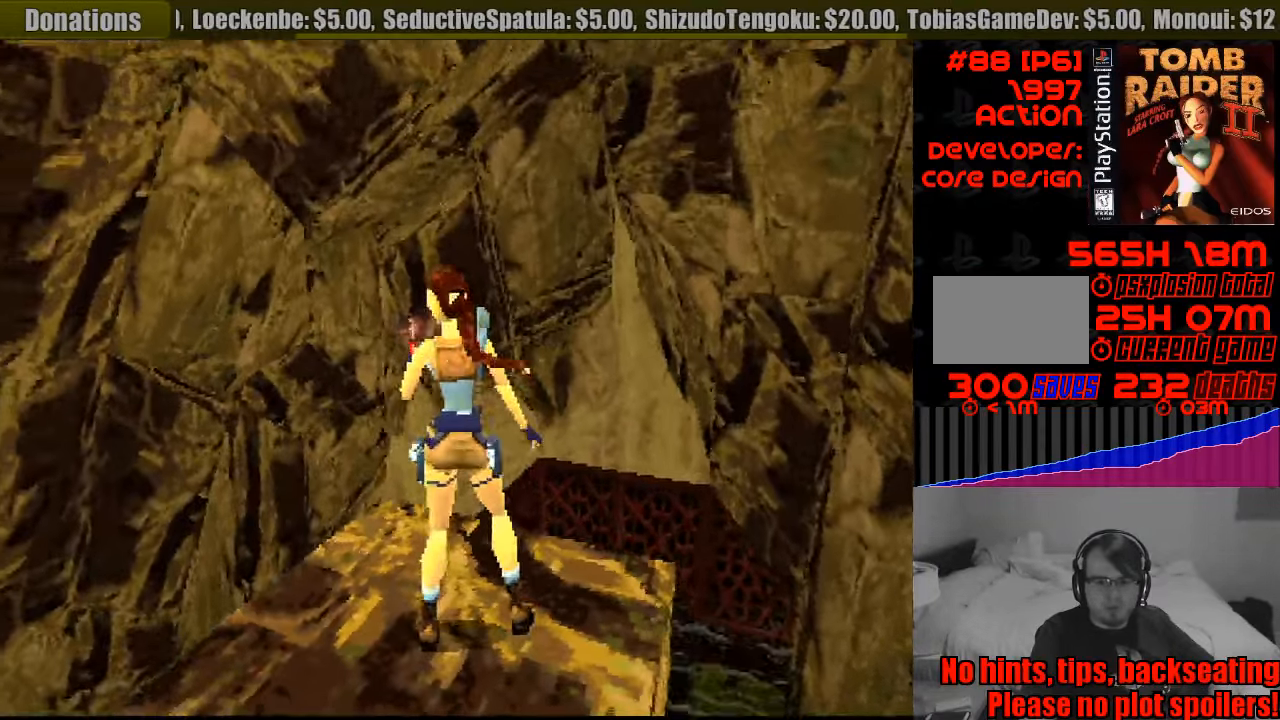
{"buttons": ["DPAD_LEFT"], "events": []}
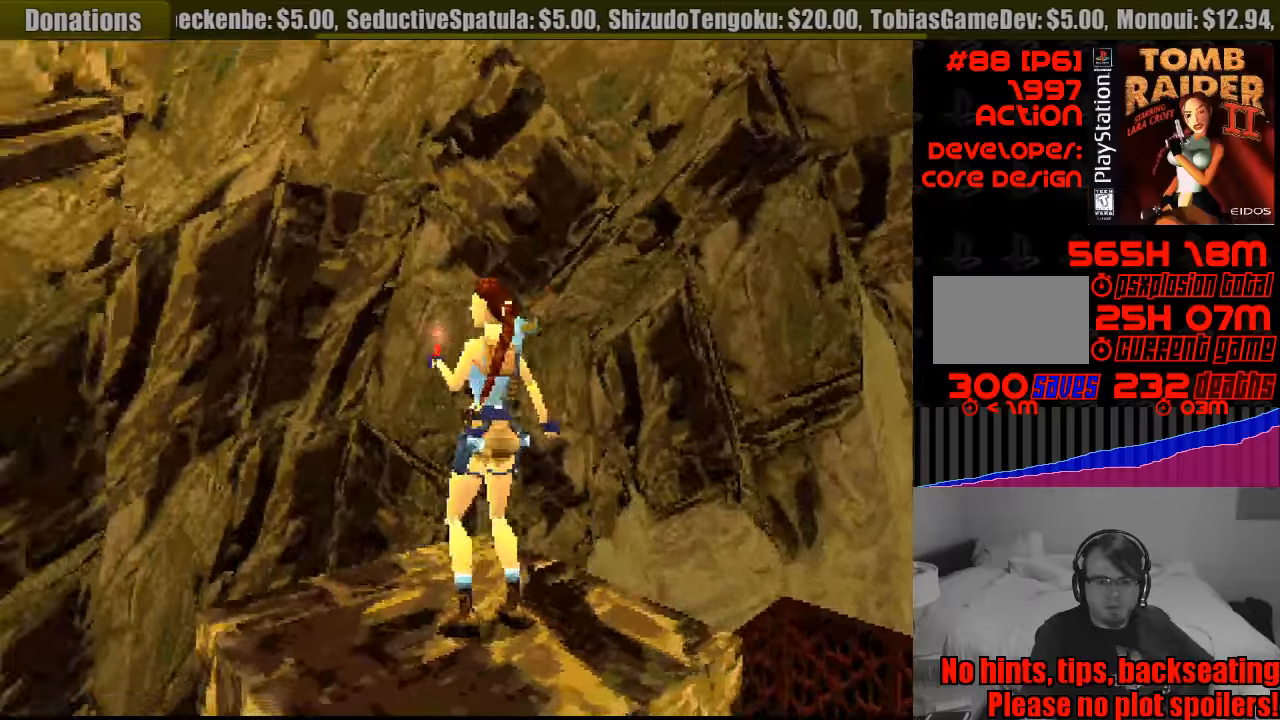
{"buttons": ["L1"], "events": [[150, "DPAD_DOWN", "down"], [166, "DPAD_DOWN", "up"], [300, "DPAD_LEFT", "up"], [483, "L1", "down"]]}
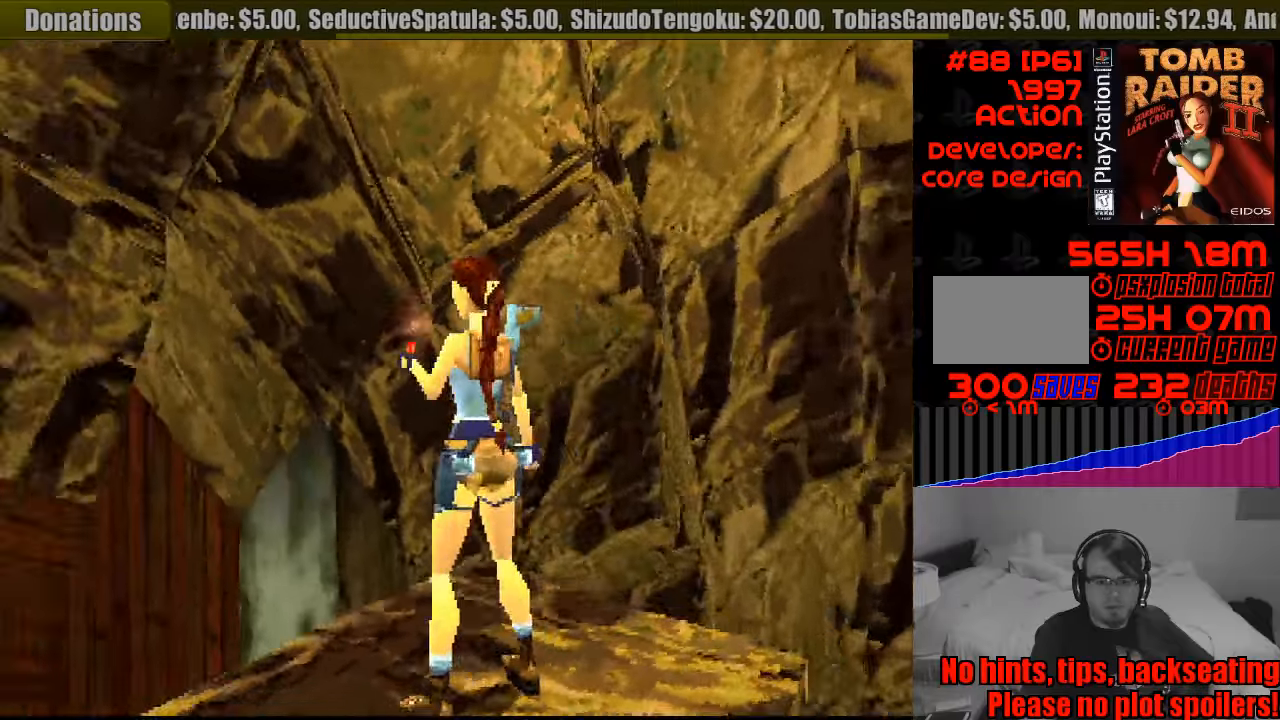
{"buttons": ["L1"], "events": [[100, "DPAD_LEFT", "down"], [100, "DPAD_UP", "down"], [450, "DPAD_LEFT", "up"], [483, "DPAD_UP", "up"]]}
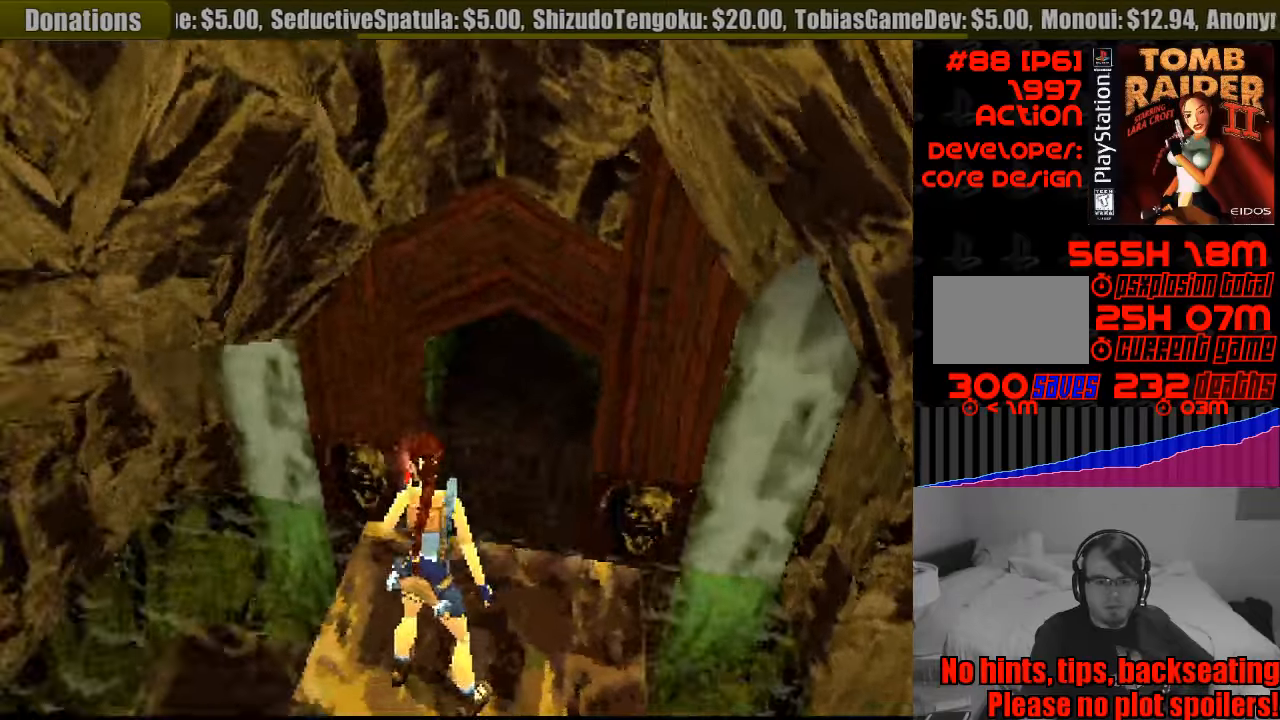
{"buttons": ["L1"], "events": []}